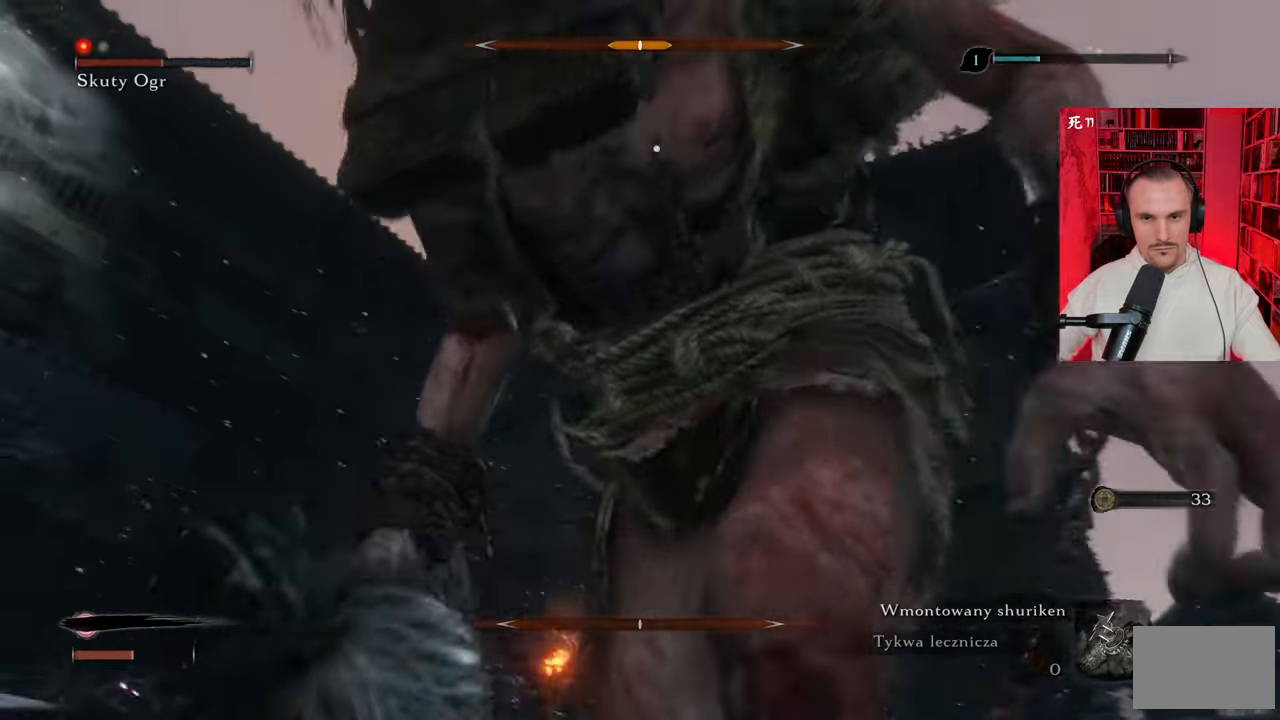
Gameplay with keyboard and mouse; each line is a JSON object with the keys and mouse buttons held at the frame after it. "events" lists presses ("down") and releases ("up") of "1", "2", "3", "4", "5", "a", "alt", "c", "caps_lock", "ctrl", "d", "e", "f", "g", "q", "r", "s", "shift", "space", "t", "tab", "v", "w", "x", "z", "mouse_left", "mouse_wheel" and "mouse_right" between this image and that frame as [ms after this image, input, new state], when the widget could be followed in between. "mouse_left", "mouse_wheel", "mouse_right" = the "left", "wheel", "right" buttons of the "mouse" list. No other keys are recorded. "wheel" means that the mouse wheel is clicked or scrolled. Not read: mouse_move.
{"keys": ["a", "w"], "mouse": [], "events": [[84, "shift", "down"], [134, "s", "up"], [267, "w", "down"], [317, "shift", "up"]]}
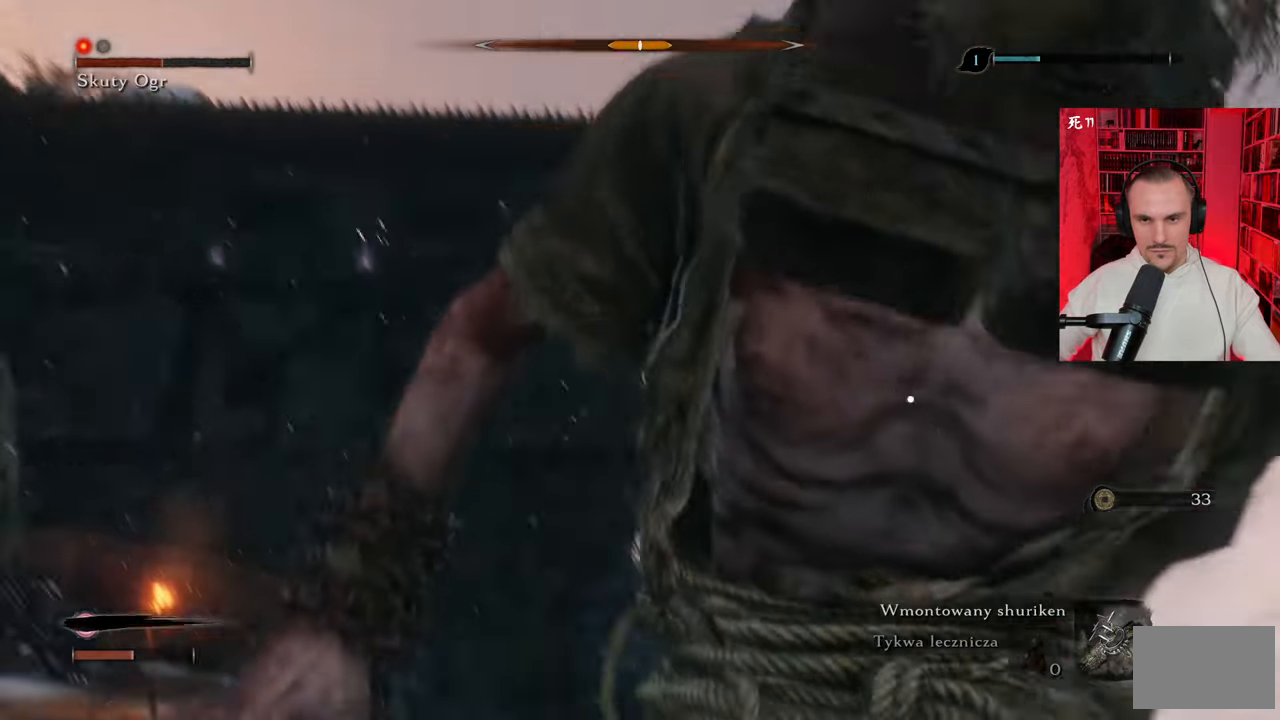
{"keys": ["a", "w"], "mouse": [], "events": []}
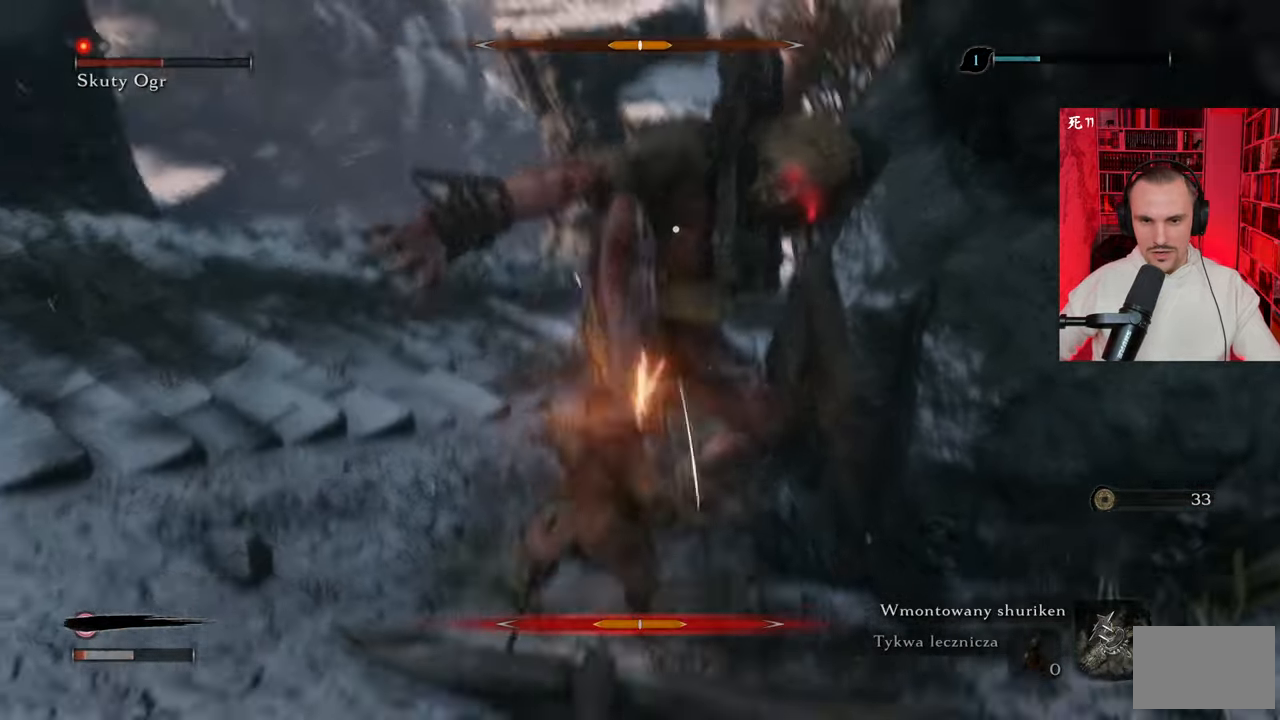
{"keys": ["a", "shift", "w"], "mouse": [], "events": [[17, "shift", "down"], [100, "shift", "up"], [150, "shift", "down"], [284, "shift", "up"], [467, "shift", "down"]]}
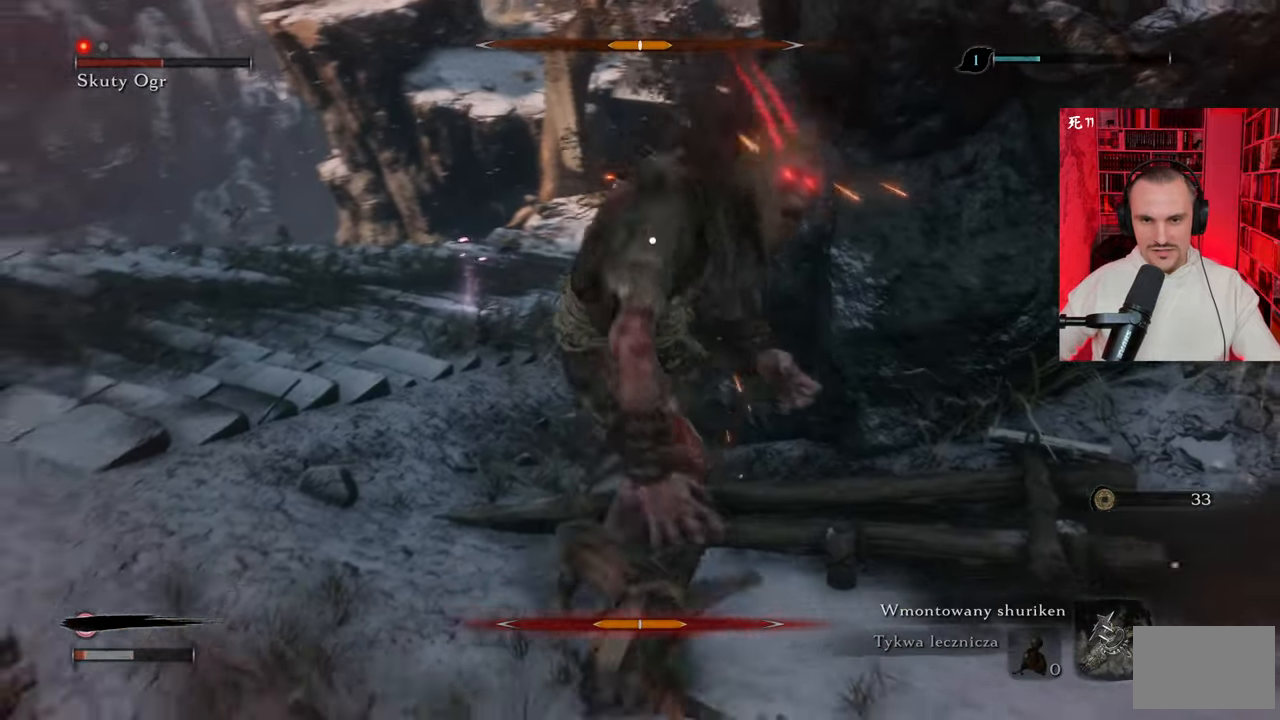
{"keys": ["a", "shift", "w"], "mouse": [], "events": [[67, "shift", "up"], [150, "shift", "down"], [250, "shift", "up"], [350, "shift", "down"]]}
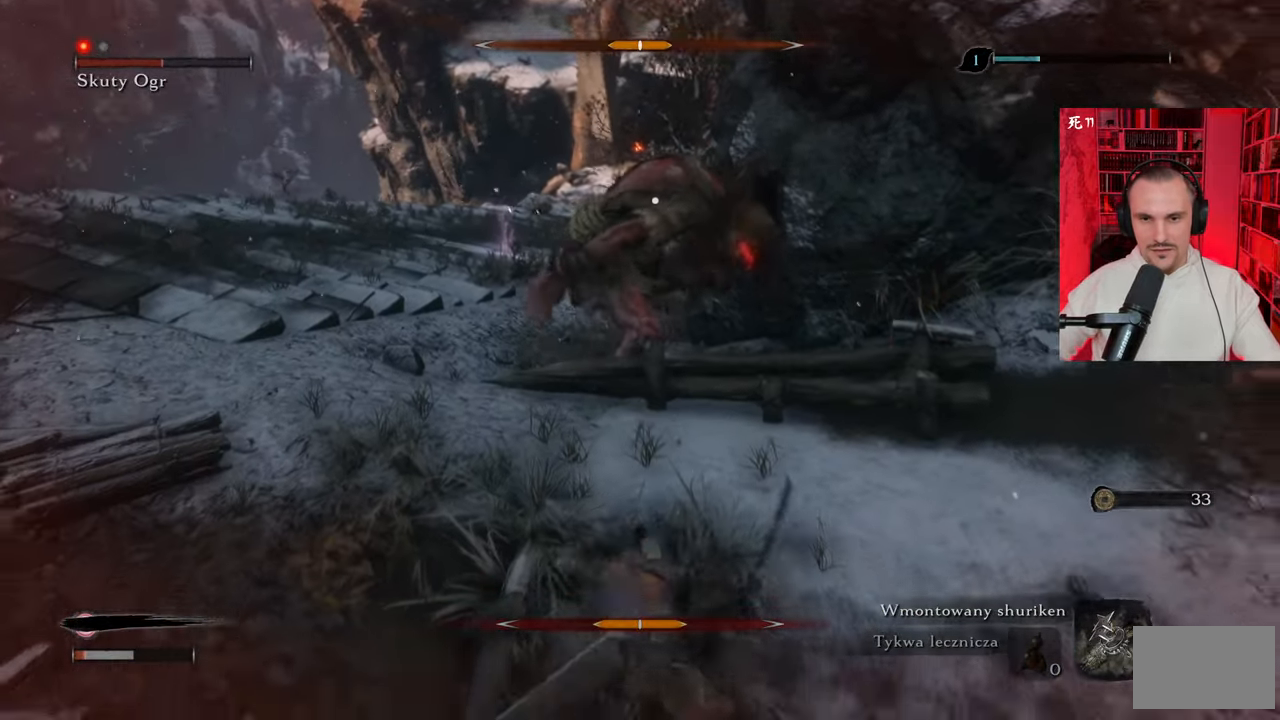
{"keys": ["a", "shift", "w"], "mouse": [], "events": [[34, "shift", "up"], [84, "shift", "down"], [184, "space", "down"], [267, "space", "up"], [317, "shift", "up"], [417, "space", "down"], [450, "shift", "down"], [450, "space", "up"]]}
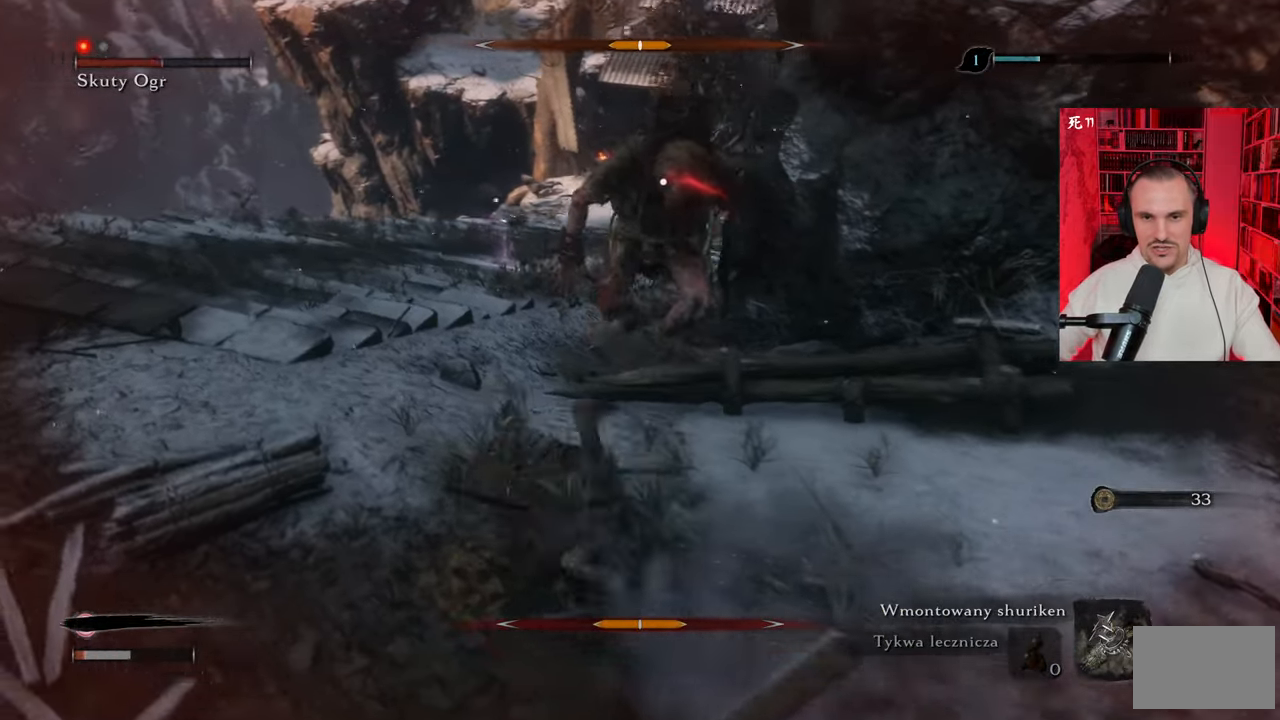
{"keys": ["a"], "mouse": [], "events": [[100, "shift", "up"], [284, "w", "up"]]}
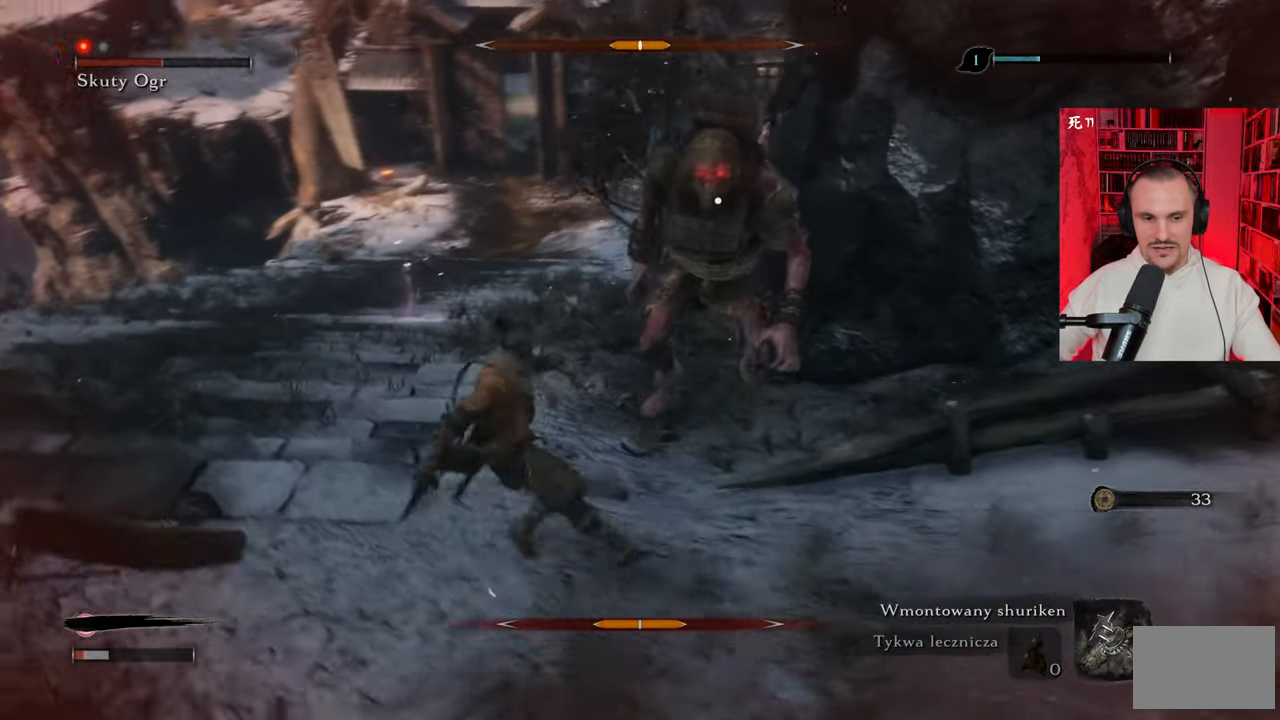
{"keys": ["a"], "mouse": [], "events": [[200, "shift", "down"], [400, "shift", "up"]]}
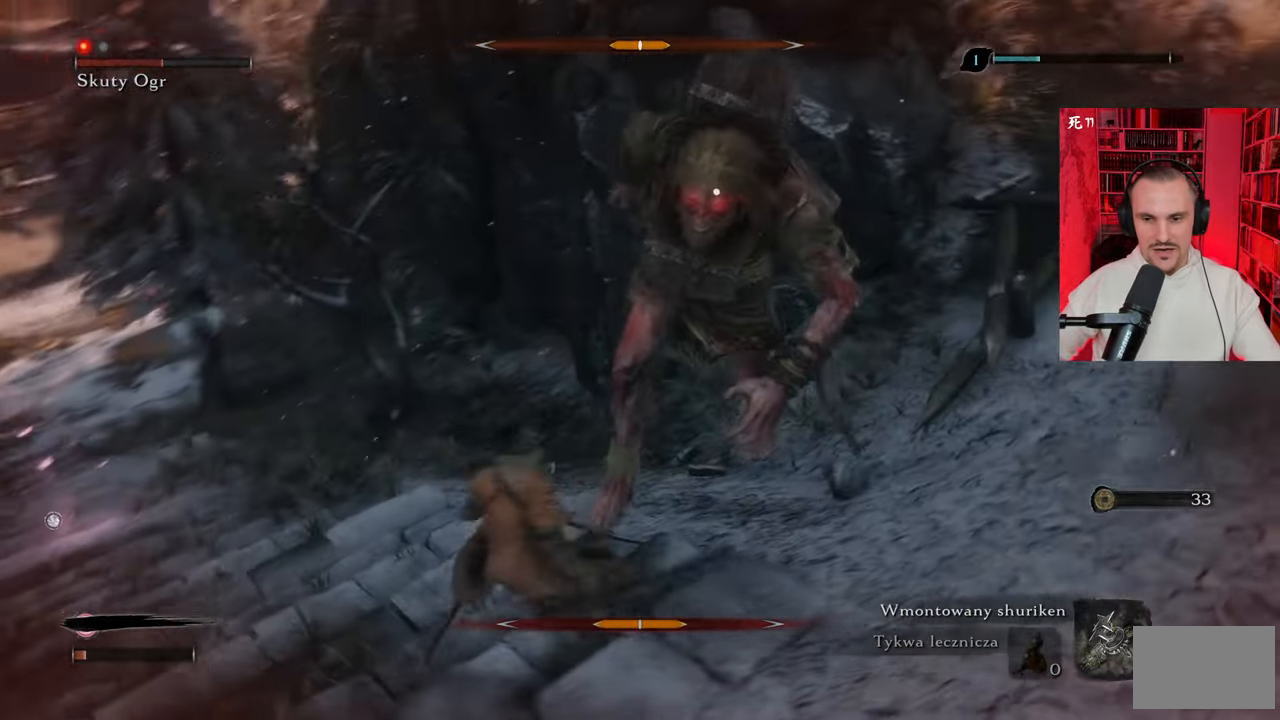
{"keys": ["a"], "mouse": [], "events": [[84, "shift", "down"], [217, "shift", "up"], [384, "shift", "down"], [467, "shift", "up"]]}
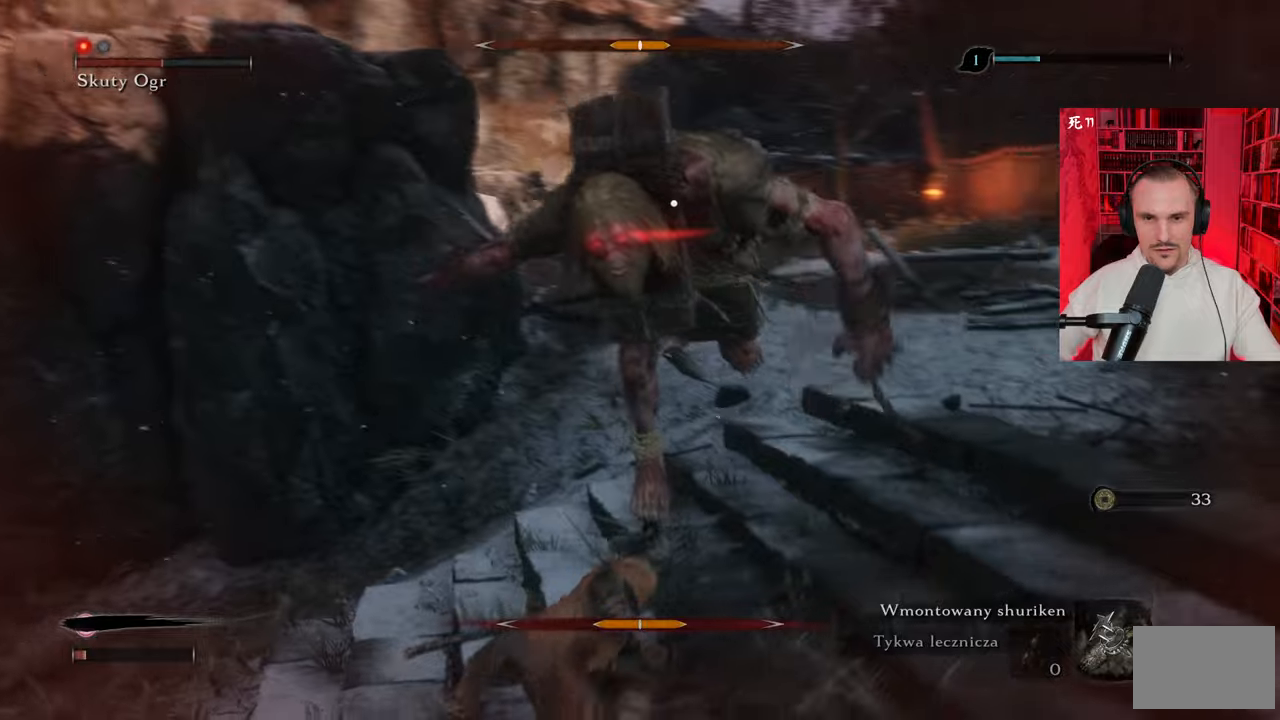
{"keys": ["a", "s"], "mouse": [], "events": [[67, "shift", "down"], [200, "shift", "up"], [450, "s", "down"]]}
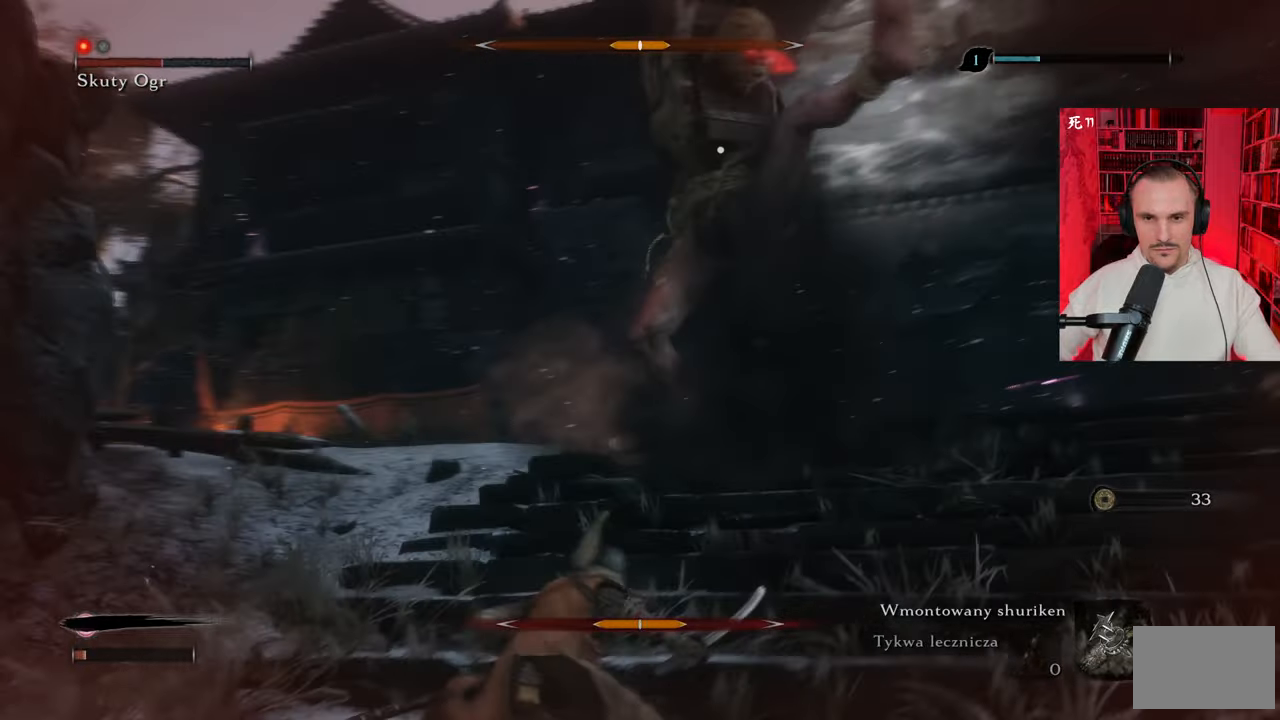
{"keys": ["s"], "mouse": [], "events": [[184, "a", "up"]]}
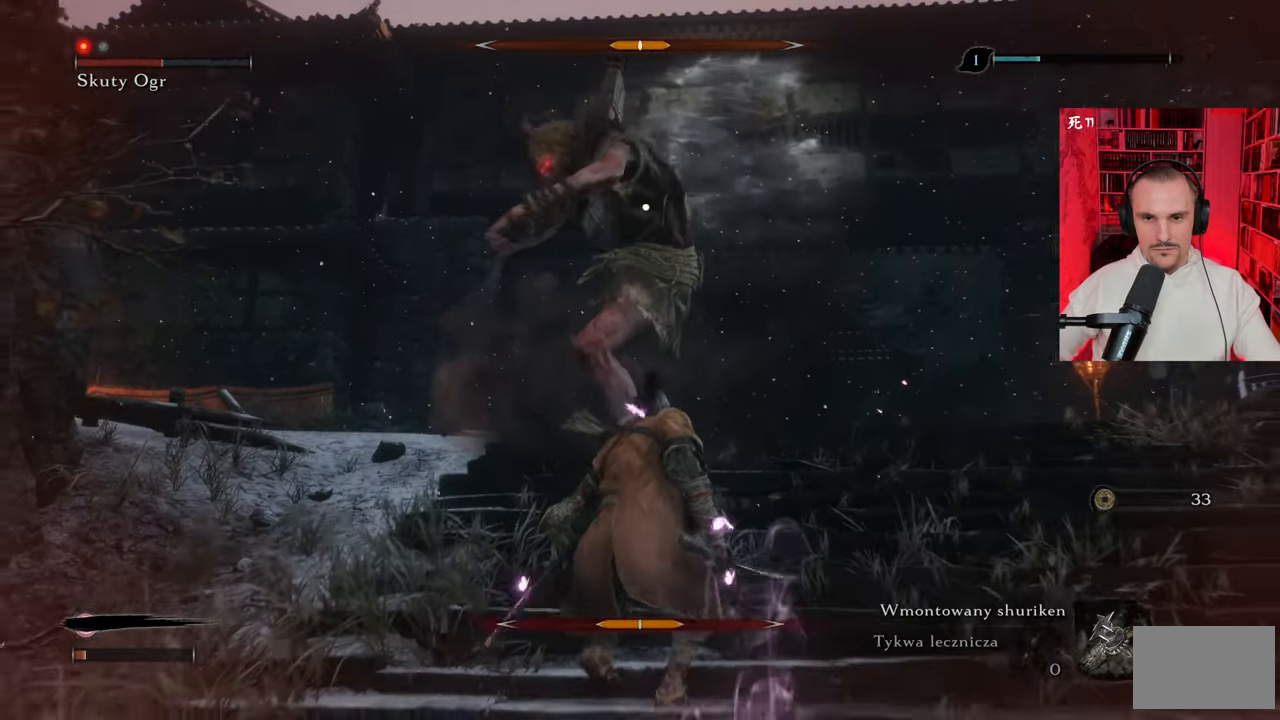
{"keys": ["s"], "mouse": [], "events": []}
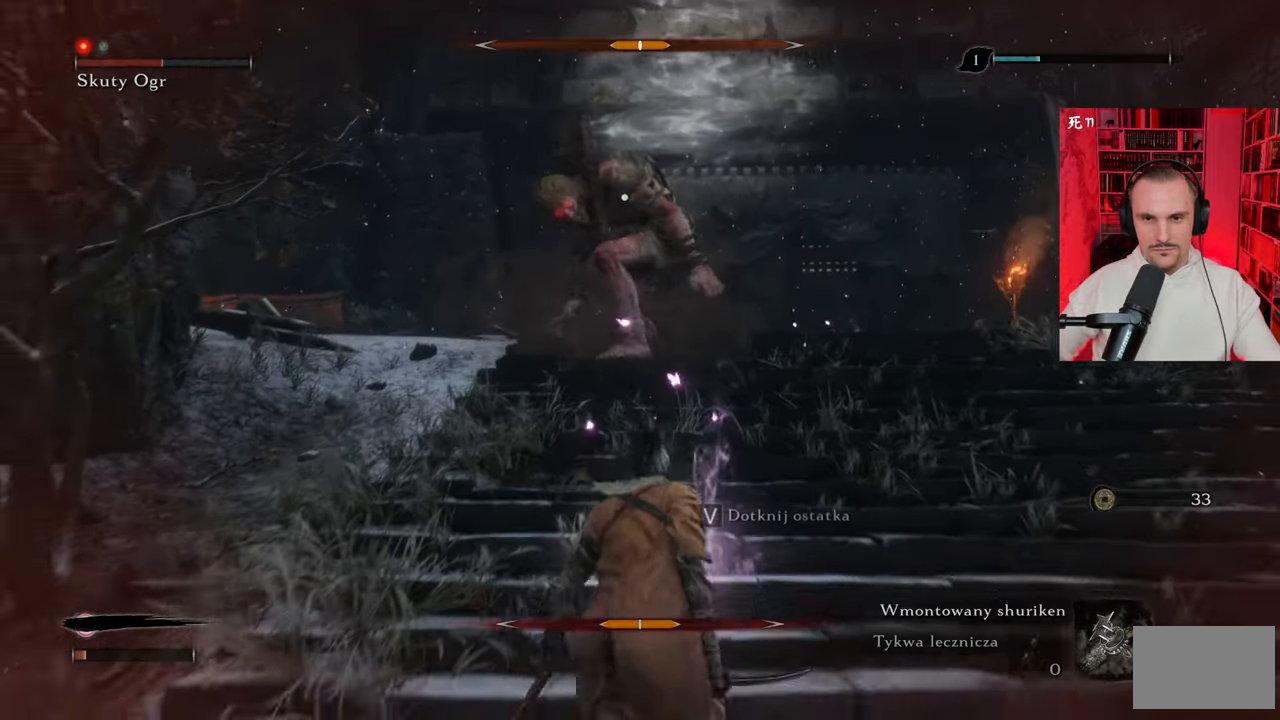
{"keys": ["w"], "mouse": [], "events": [[250, "s", "up"], [350, "w", "down"]]}
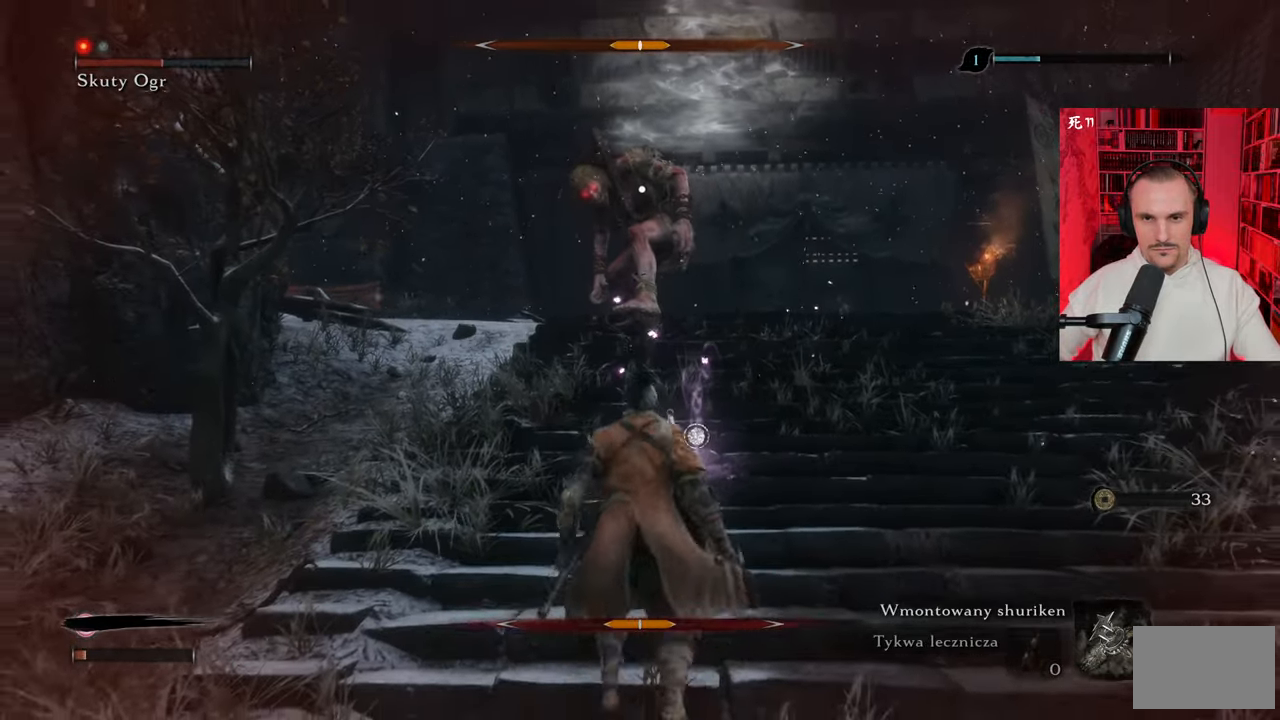
{"keys": ["w"], "mouse": [], "events": []}
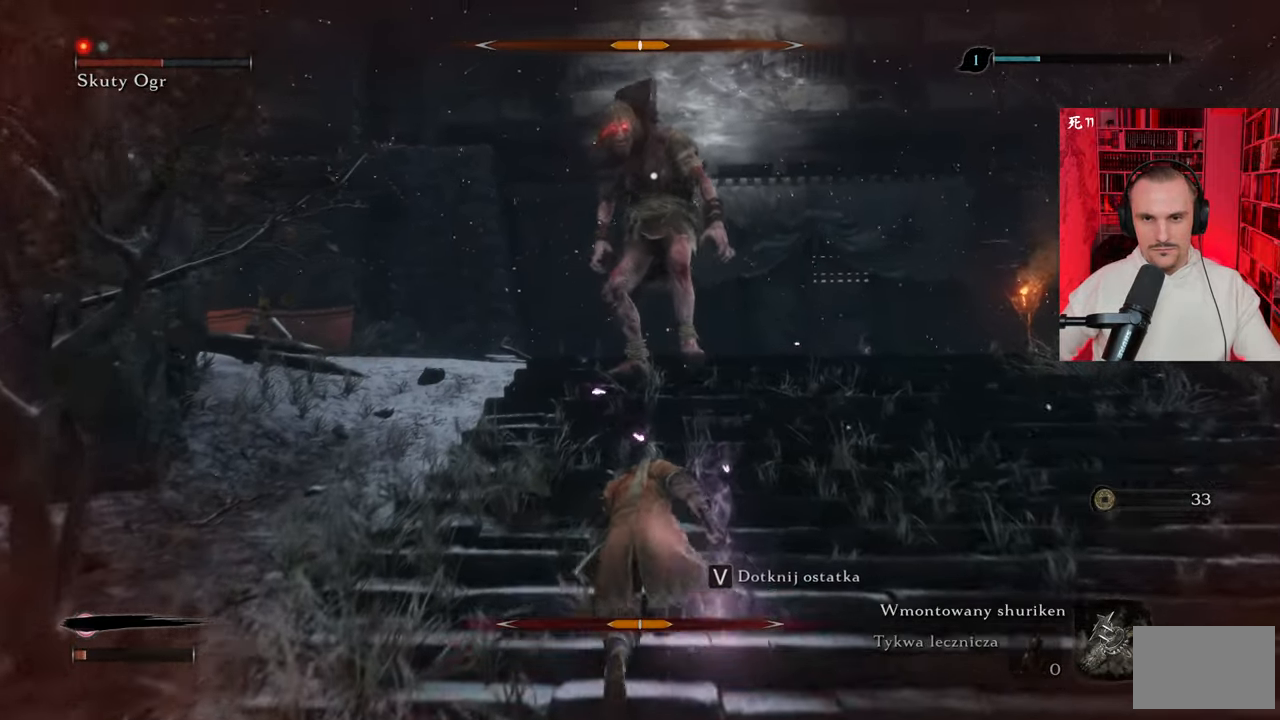
{"keys": [], "mouse": [], "events": [[417, "w", "up"]]}
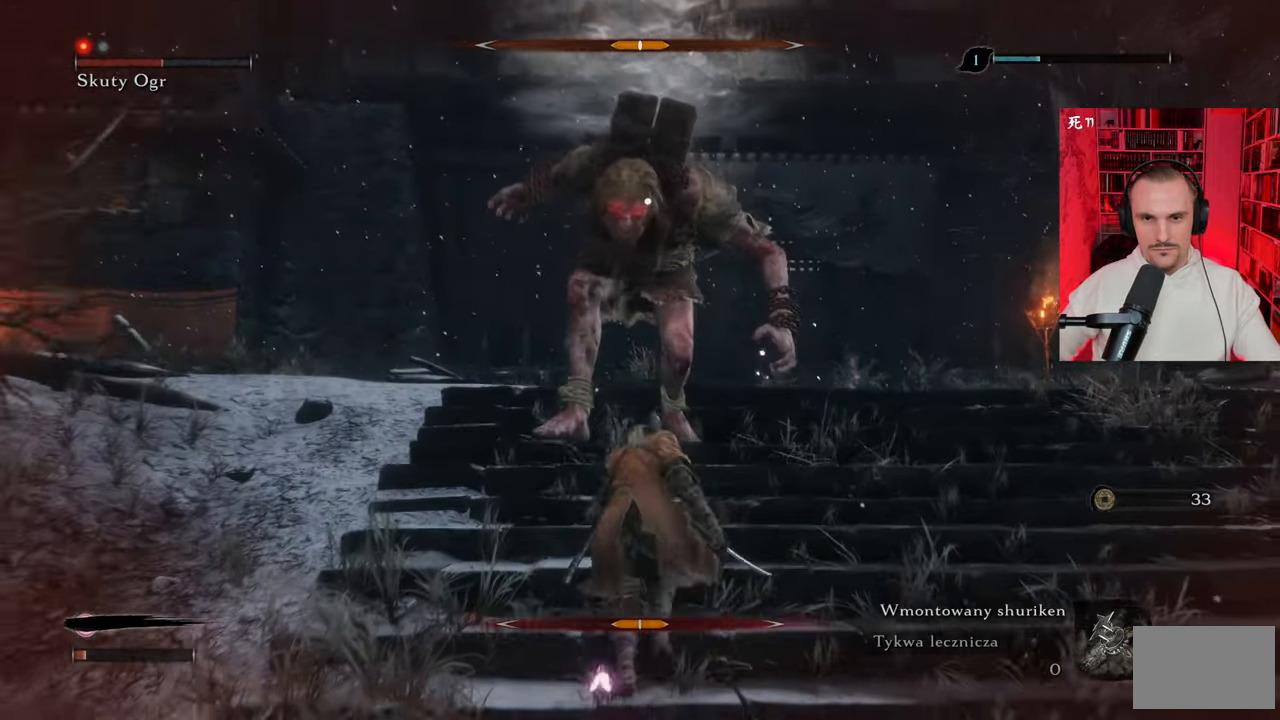
{"keys": ["d", "s"], "mouse": [], "events": [[67, "d", "down"], [67, "s", "down"], [167, "shift", "down"], [300, "shift", "up"], [400, "shift", "down"], [484, "shift", "up"]]}
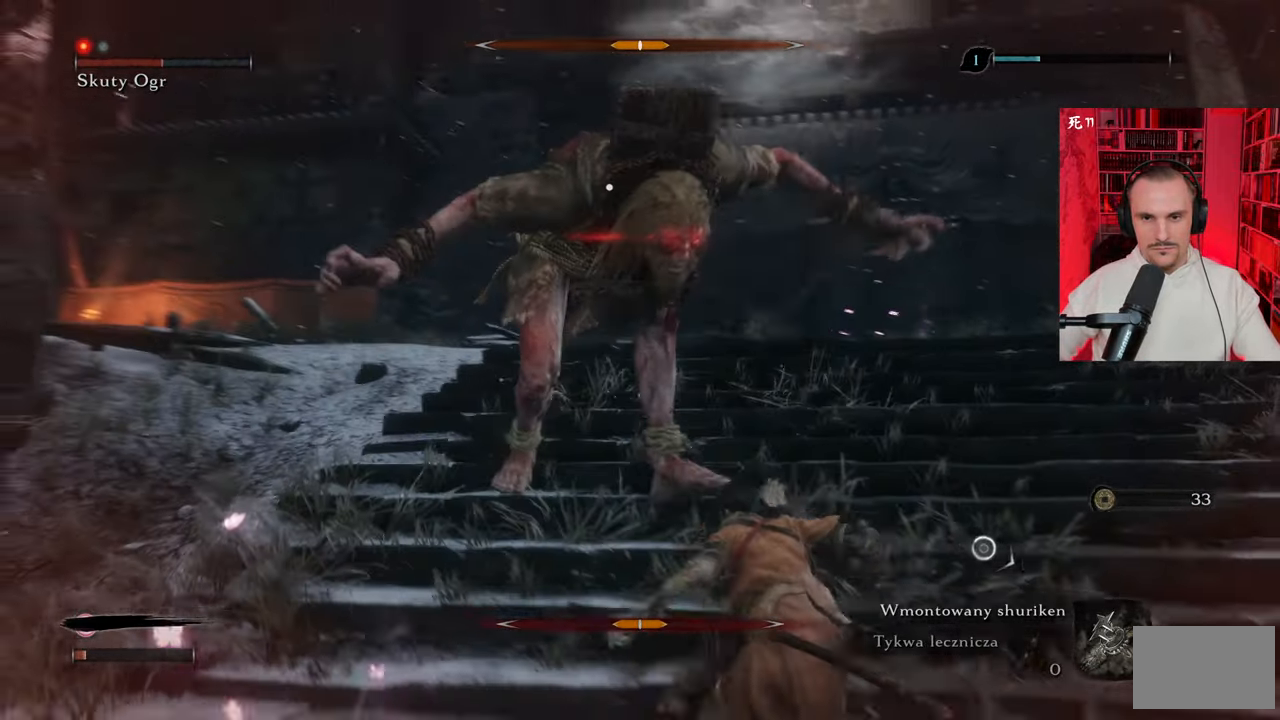
{"keys": ["d", "shift", "w"], "mouse": [], "events": [[84, "s", "up"], [317, "shift", "down"], [417, "shift", "up"], [500, "shift", "down"], [500, "w", "down"]]}
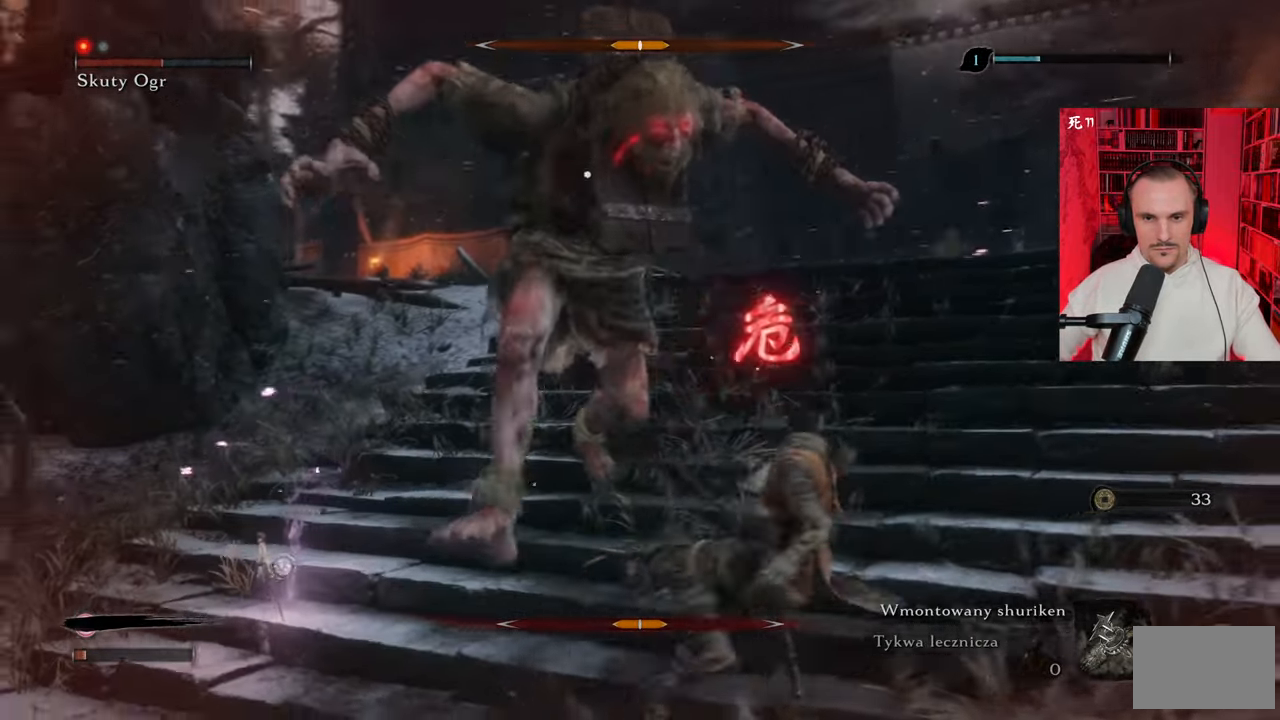
{"keys": ["d", "w"], "mouse": [], "events": [[50, "shift", "up"], [150, "shift", "down"], [234, "shift", "up"], [384, "shift", "down"], [417, "shift", "up"]]}
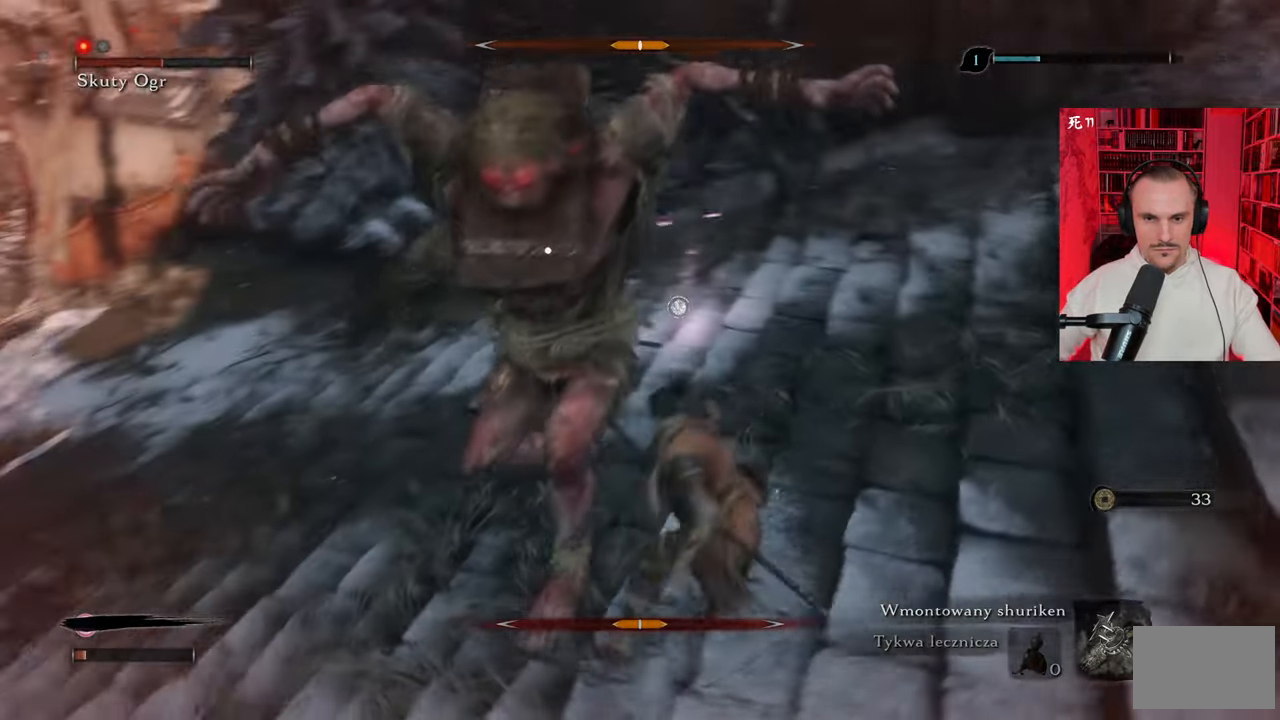
{"keys": ["d", "w"], "mouse": [], "events": [[17, "shift", "down"], [67, "shift", "up"], [167, "space", "down"], [250, "space", "up"]]}
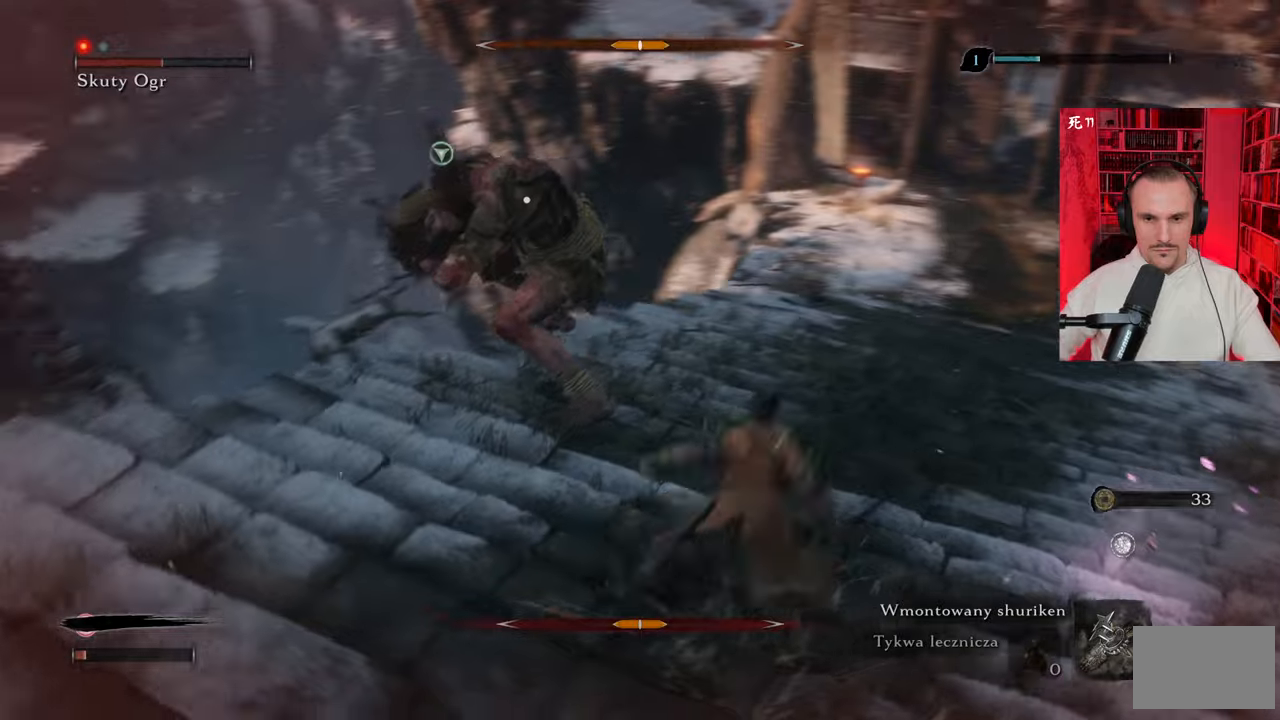
{"keys": ["w"], "mouse": [], "events": [[34, "d", "up"]]}
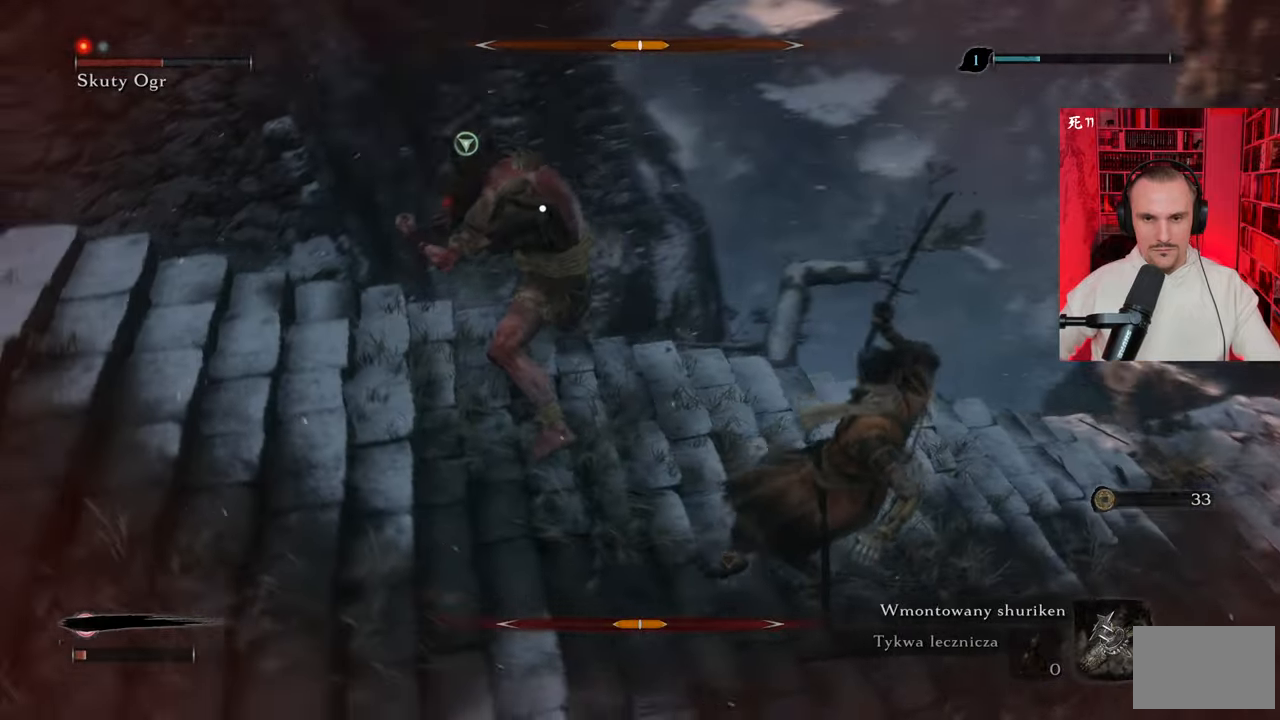
{"keys": ["a", "w"], "mouse": [], "events": [[50, "a", "down"]]}
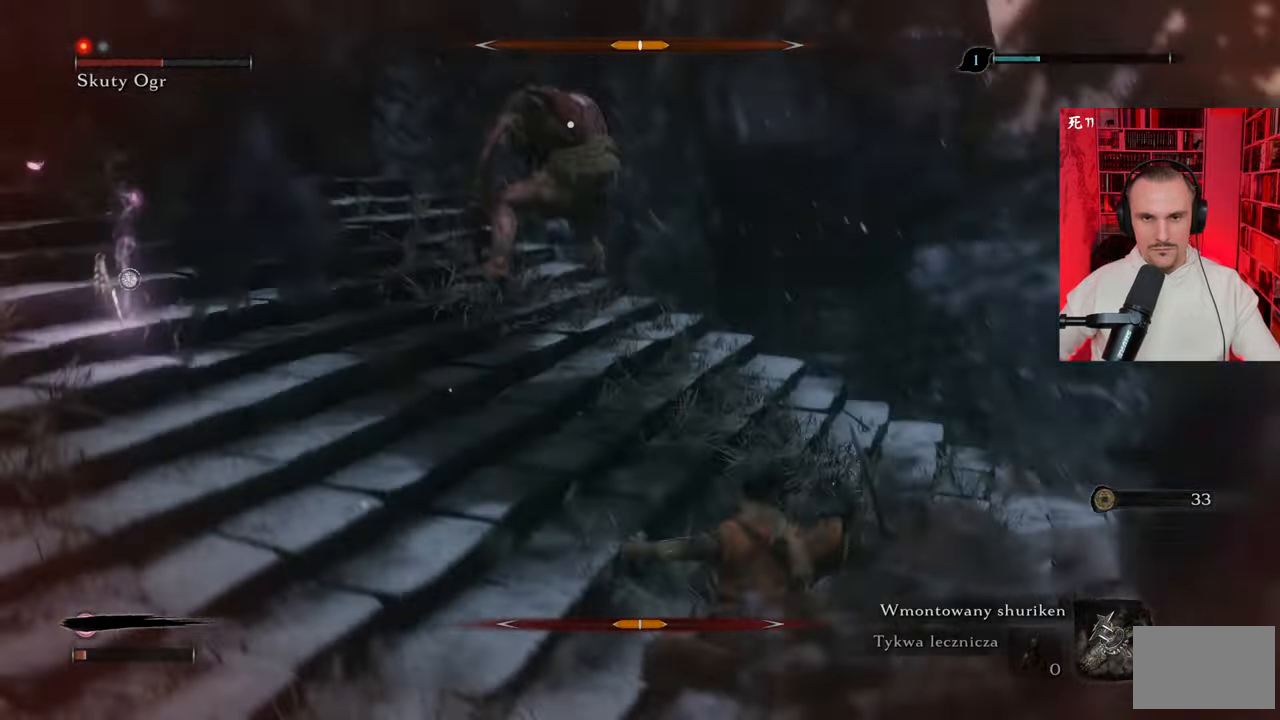
{"keys": ["w"], "mouse": [], "events": [[117, "a", "up"]]}
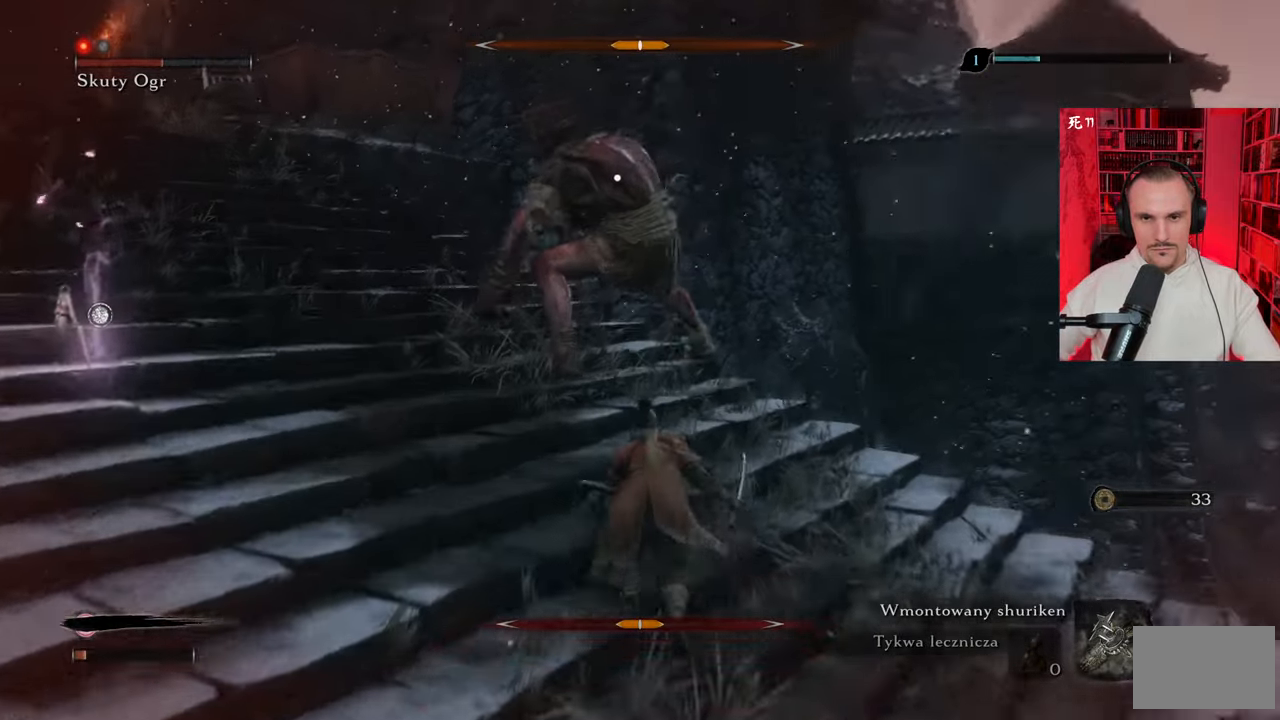
{"keys": [], "mouse": [], "events": [[267, "mouse_left", "down"], [317, "mouse_left", "up"], [417, "mouse_left", "down"], [450, "mouse_left", "up"], [450, "w", "up"]]}
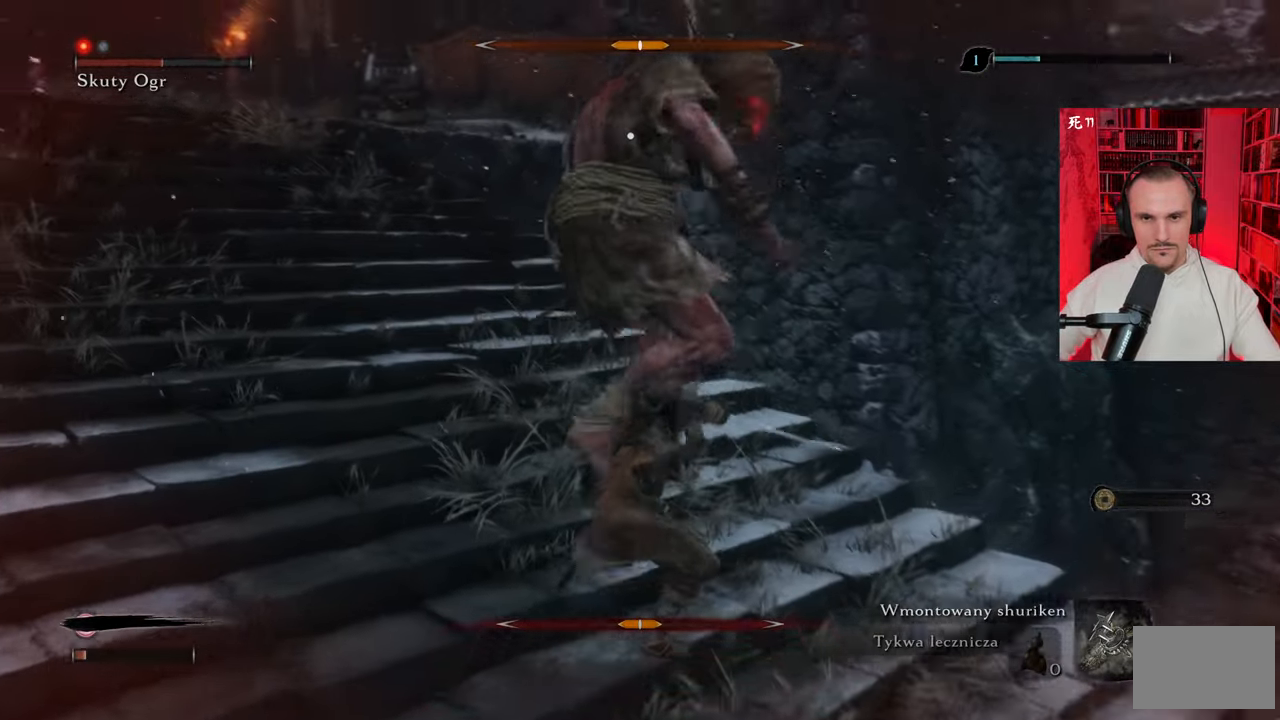
{"keys": [], "mouse": [], "events": [[50, "mouse_left", "down"], [150, "mouse_left", "up"], [200, "mouse_left", "down"], [284, "mouse_left", "up"], [334, "mouse_left", "down"], [434, "mouse_left", "up"]]}
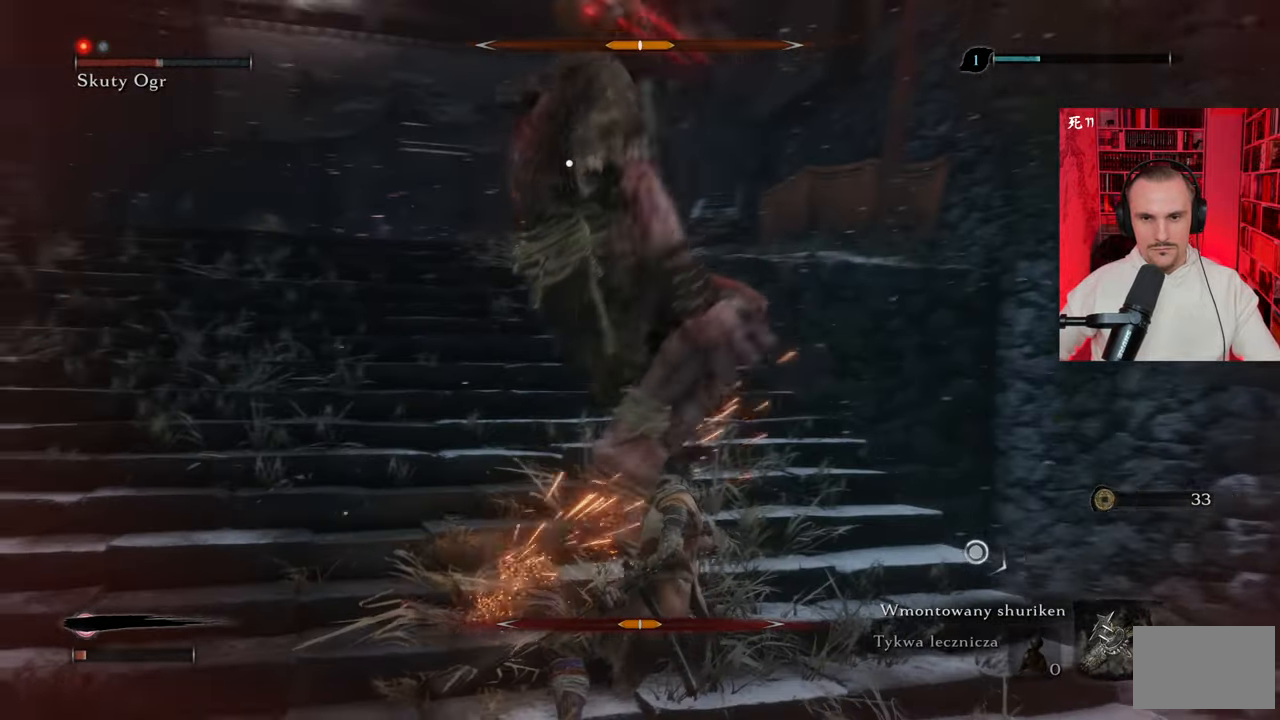
{"keys": ["s", "shift"], "mouse": [], "events": [[17, "s", "down"], [200, "shift", "down"], [300, "shift", "up"], [350, "shift", "down"], [434, "shift", "up"], [484, "shift", "down"]]}
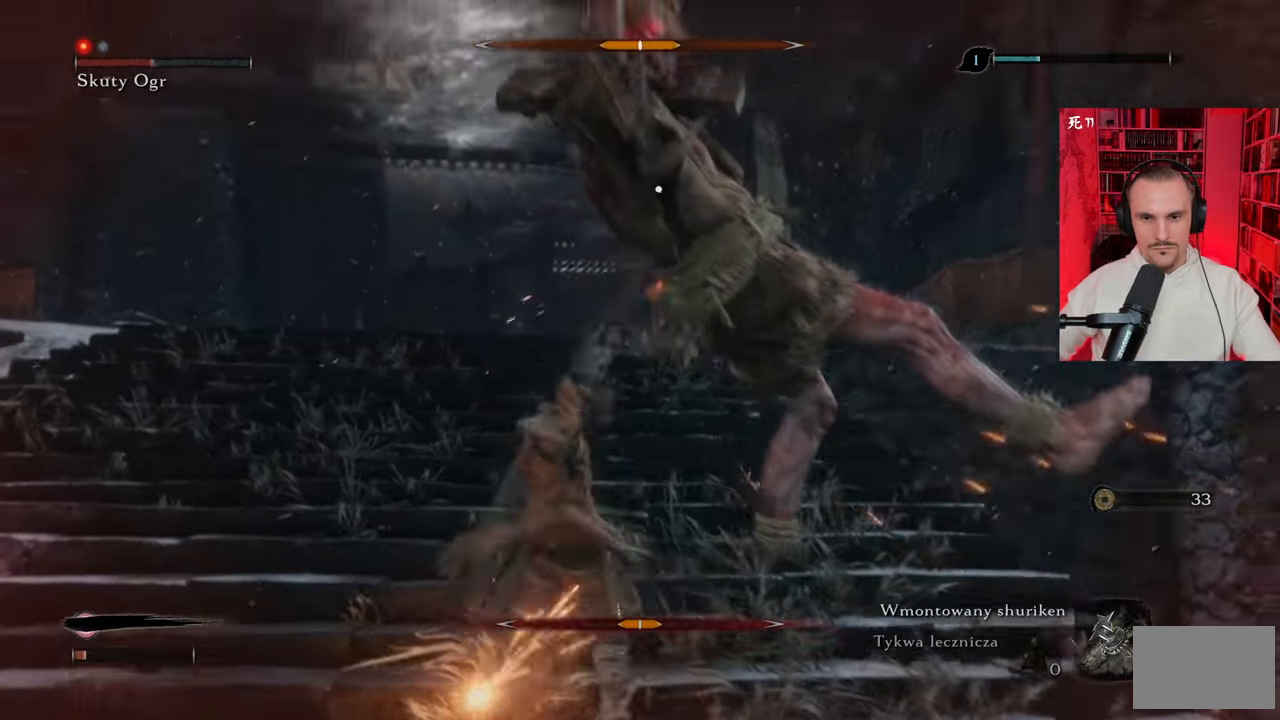
{"keys": ["s"], "mouse": [], "events": [[84, "shift", "up"], [134, "shift", "down"], [134, "space", "down"], [200, "space", "up"], [234, "space", "down"], [250, "shift", "up"], [350, "space", "up"]]}
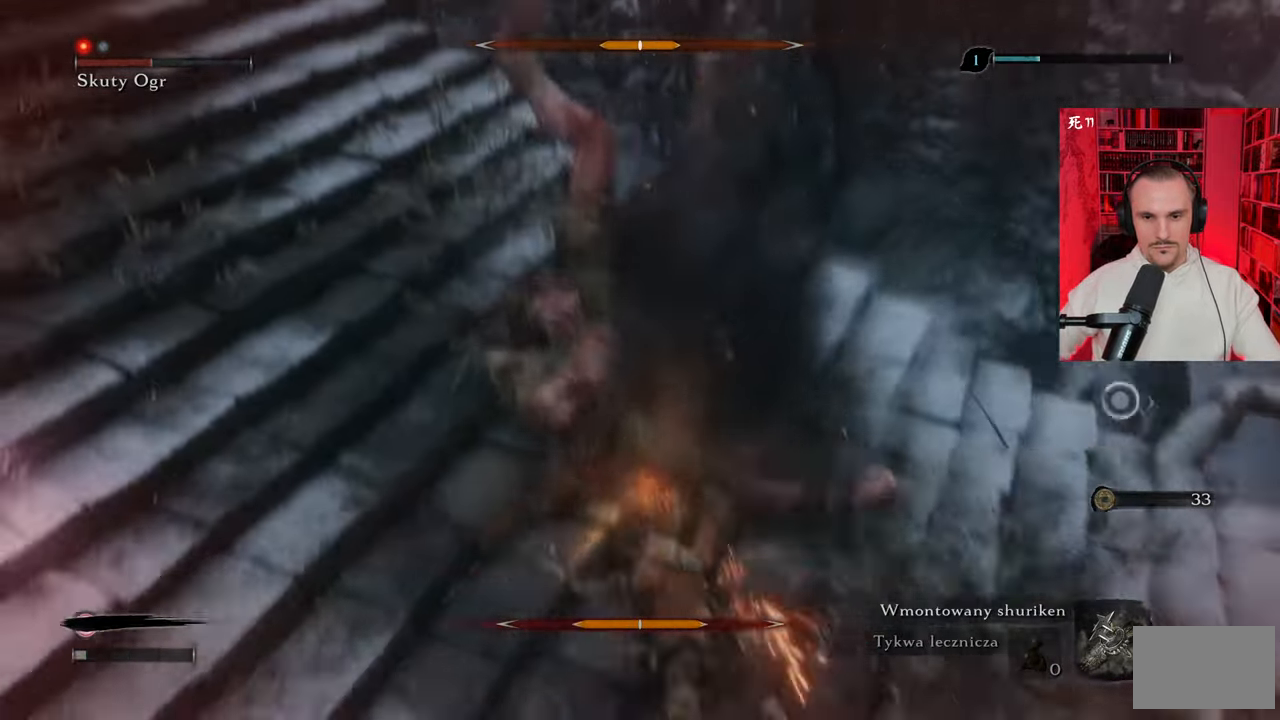
{"keys": ["s"], "mouse": [], "events": []}
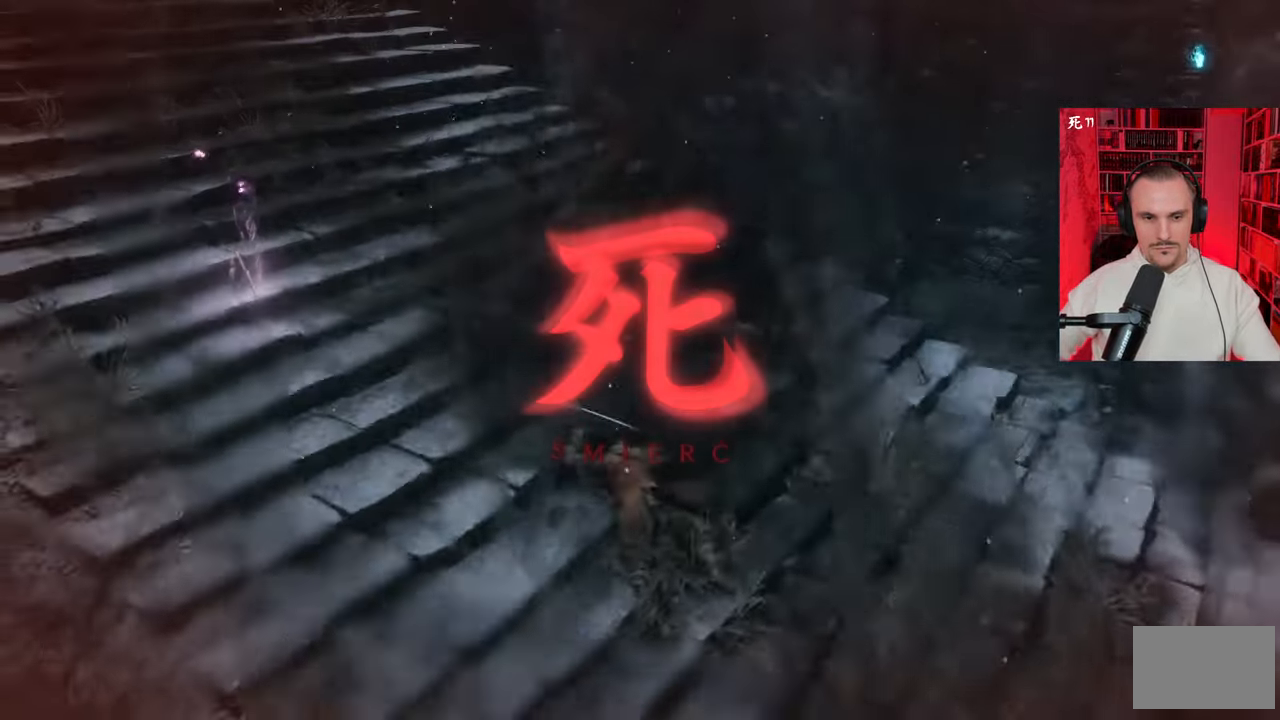
{"keys": [], "mouse": [], "events": [[234, "s", "up"]]}